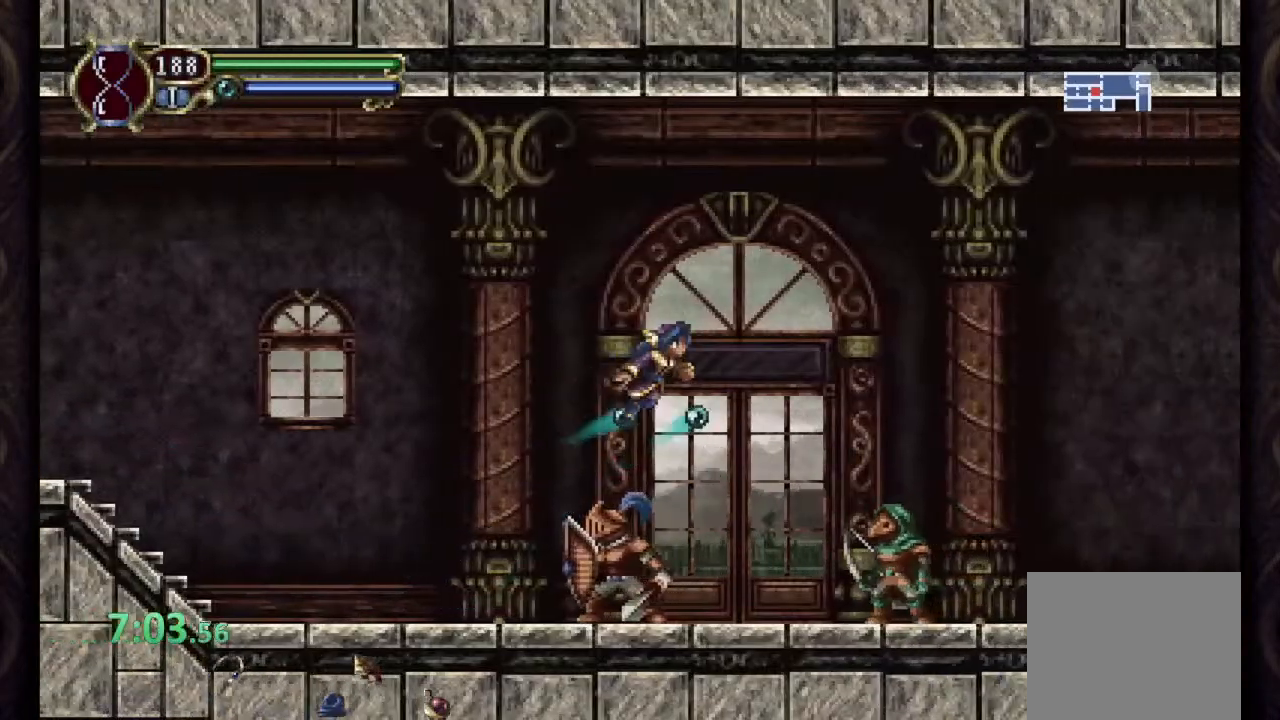
Gameplay with a controller (PlayStation layout); each line is a JSON object with the inputs held at the frame after it. "events" lists button and stick changes between this image and that frame as [ms after this image, input, new state], when the widget could be followed in between.
{"buttons": ["R1"], "left_stick": "right", "right_stick": "center", "events": [[167, "CROSS", "up"]]}
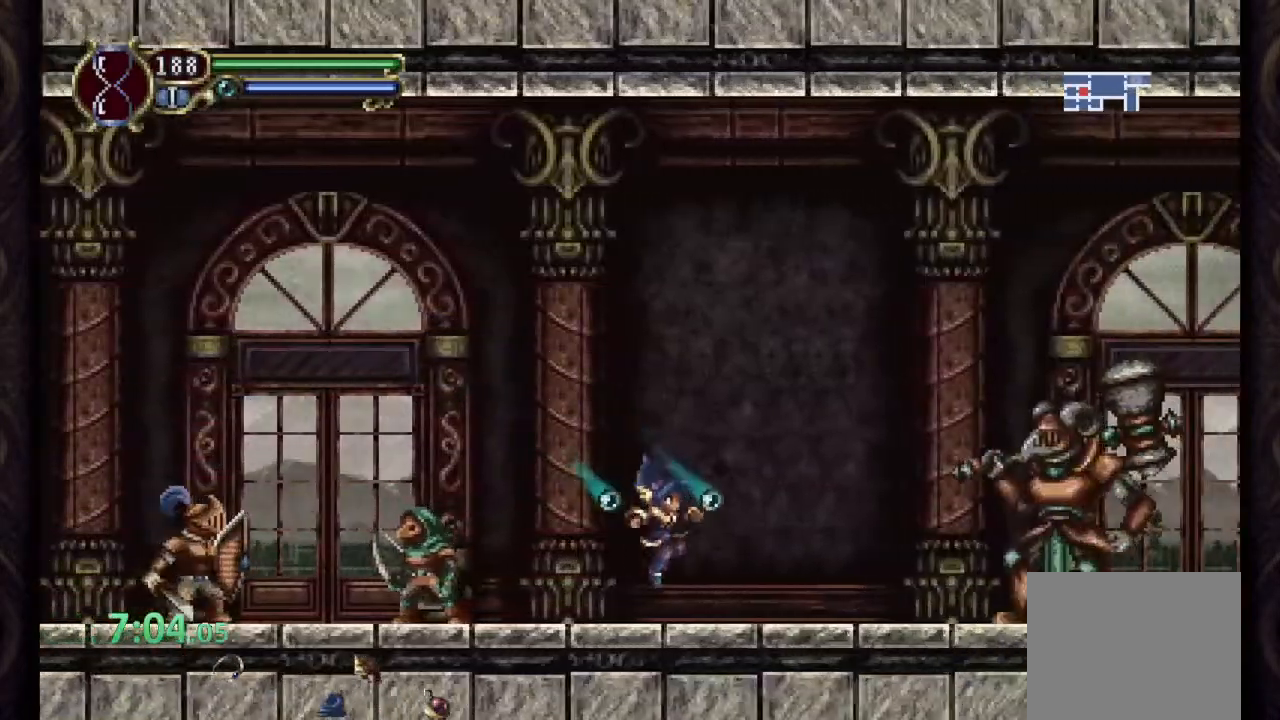
{"buttons": ["R1"], "left_stick": "right", "right_stick": "down"}
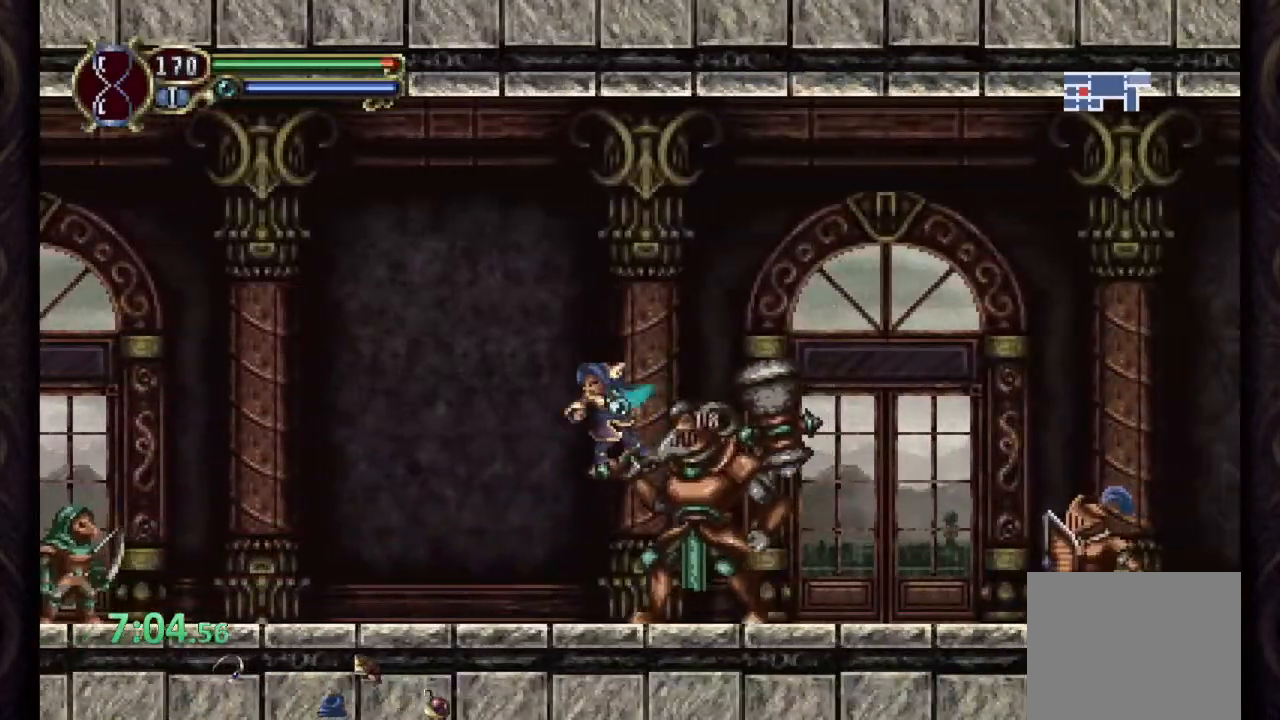
{"buttons": ["R1"], "left_stick": "right", "right_stick": "center", "events": [[67, "right_stick", "center"]]}
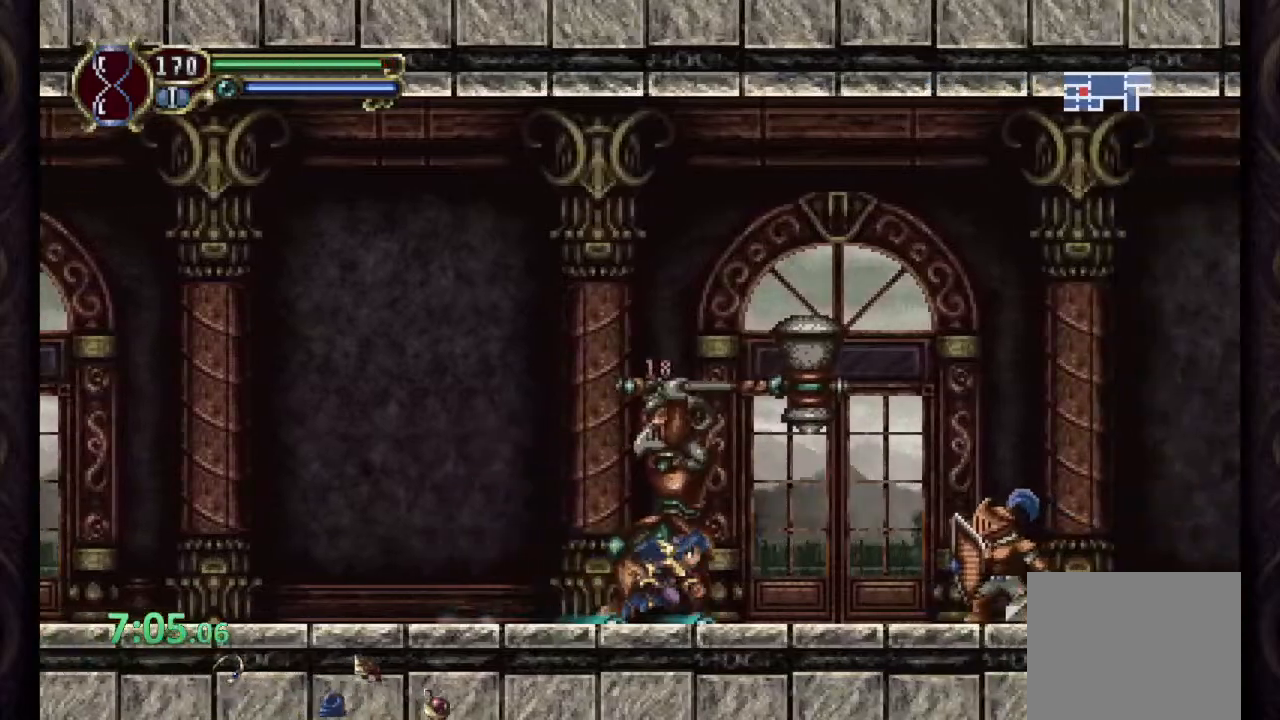
{"buttons": ["CROSS", "R1"], "left_stick": "right", "right_stick": "center", "events": [[133, "CROSS", "down"]]}
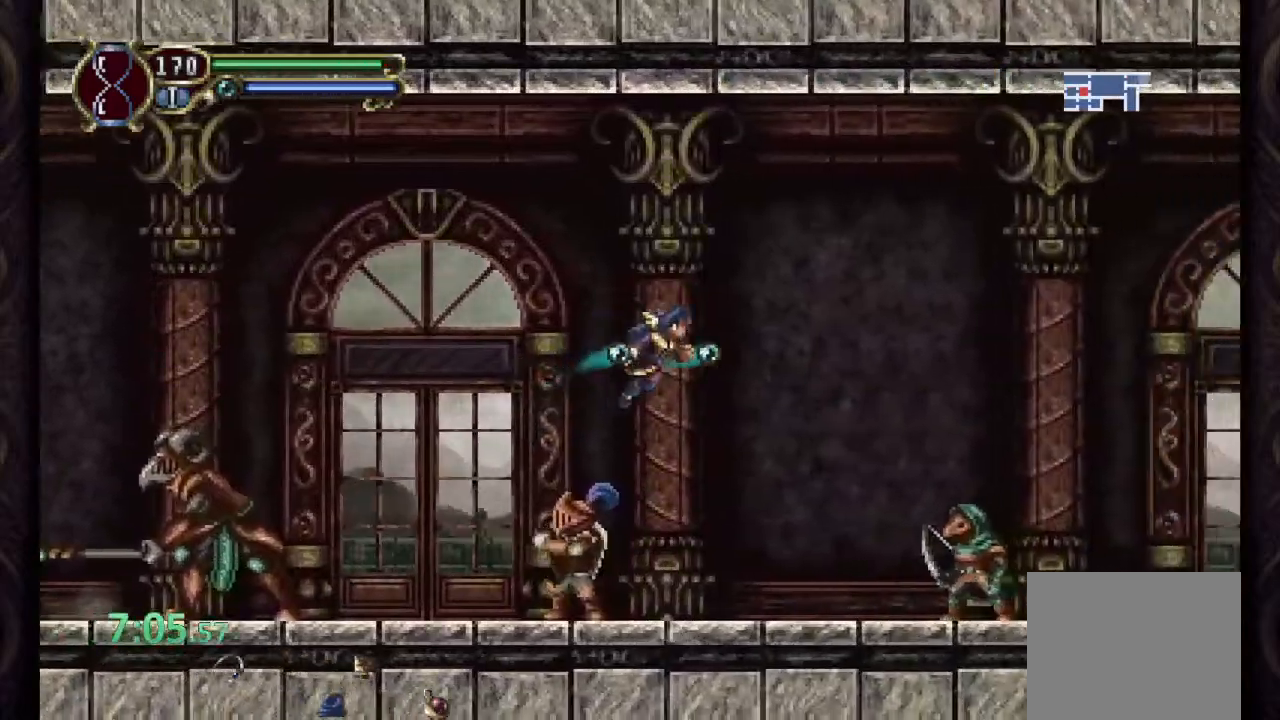
{"buttons": ["R1"], "left_stick": "right", "right_stick": "center", "events": [[233, "CROSS", "up"]]}
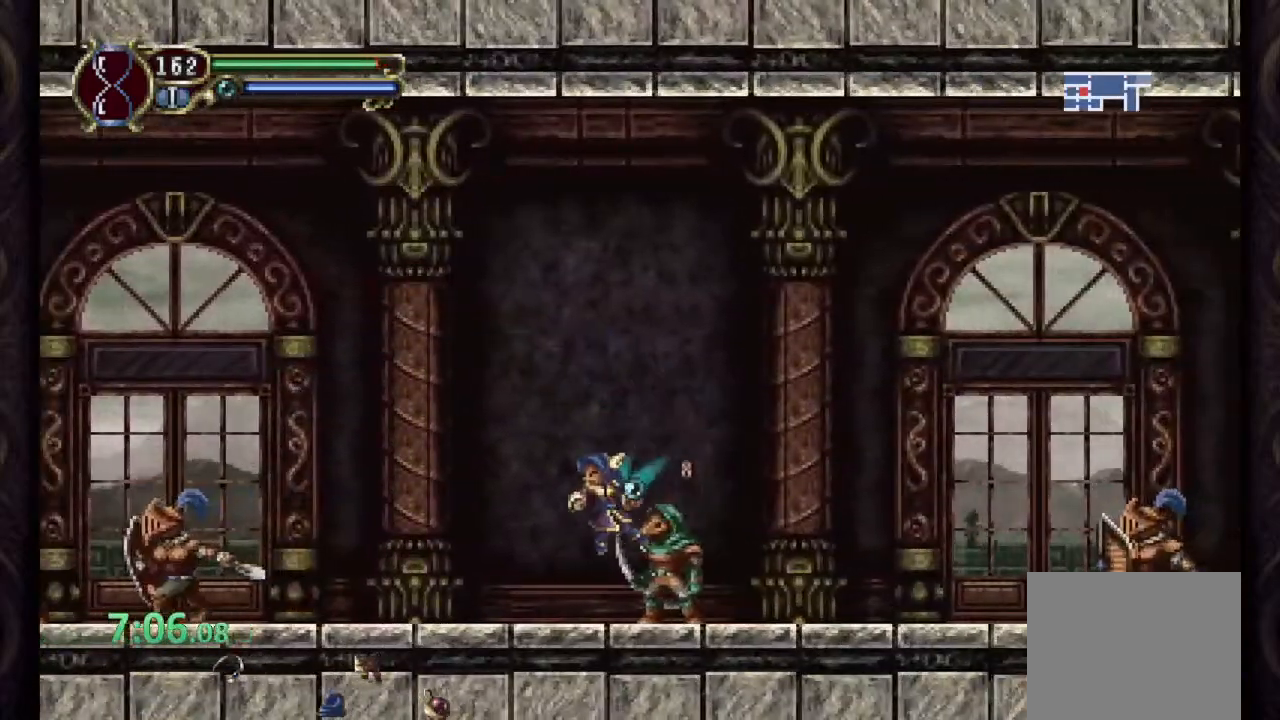
{"buttons": ["CROSS", "R1"], "left_stick": "right", "right_stick": "center", "events": [[217, "CROSS", "down"]]}
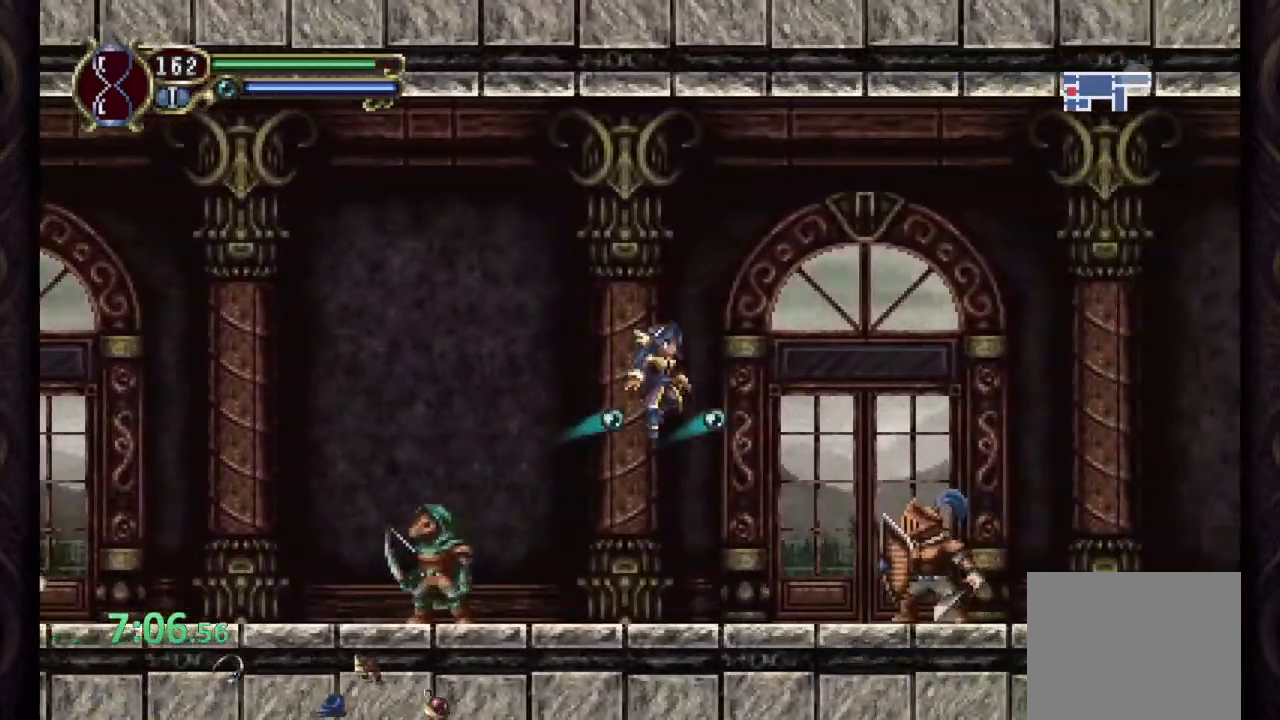
{"buttons": ["R1"], "left_stick": "right", "right_stick": "center", "events": [[267, "CROSS", "up"]]}
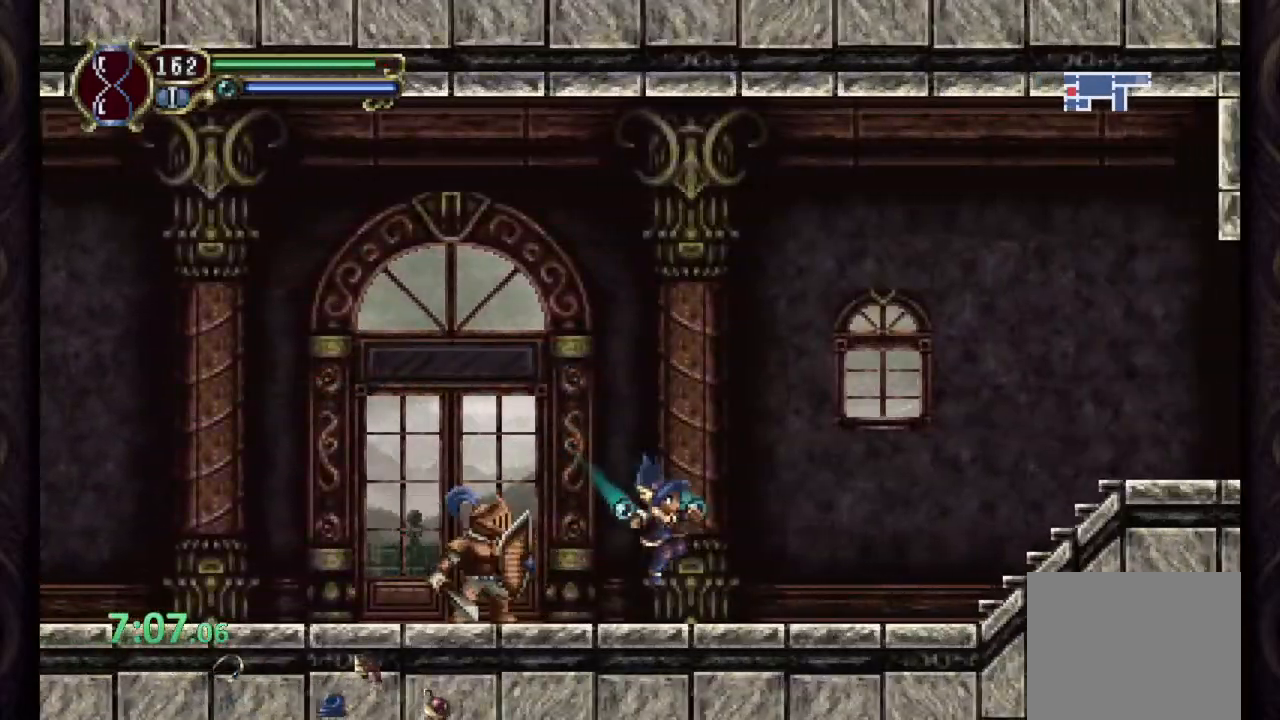
{"buttons": ["R1"], "left_stick": "right", "right_stick": "center", "events": [[133, "CROSS", "down"], [417, "CROSS", "up"]]}
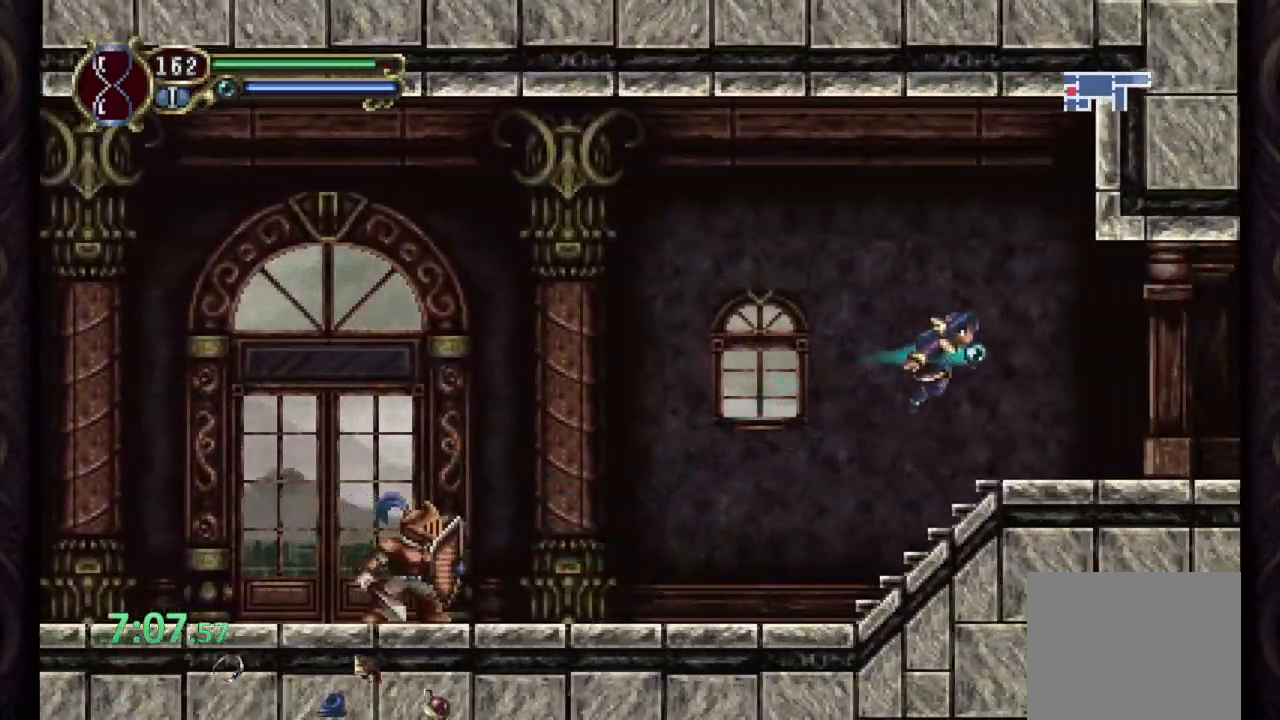
{"buttons": ["R1"], "left_stick": "right", "right_stick": "center", "events": []}
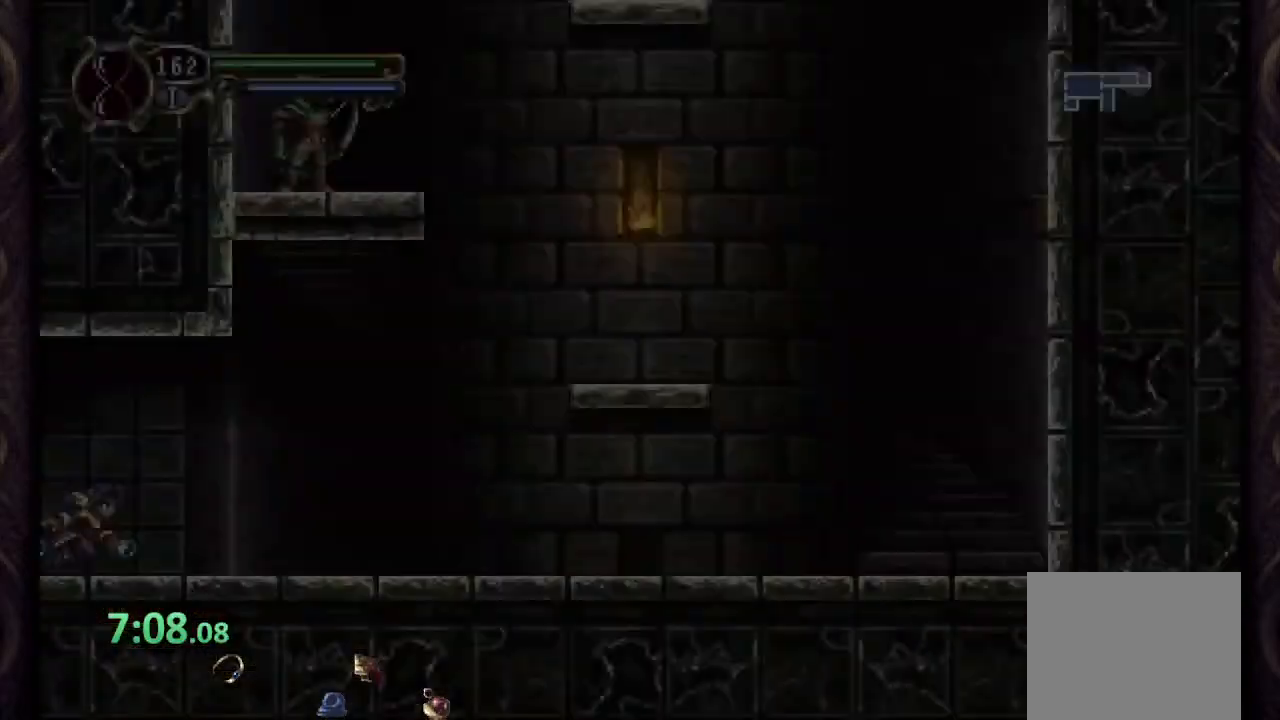
{"buttons": ["CROSS", "R1"], "left_stick": "right", "right_stick": "center", "events": [[383, "CROSS", "down"]]}
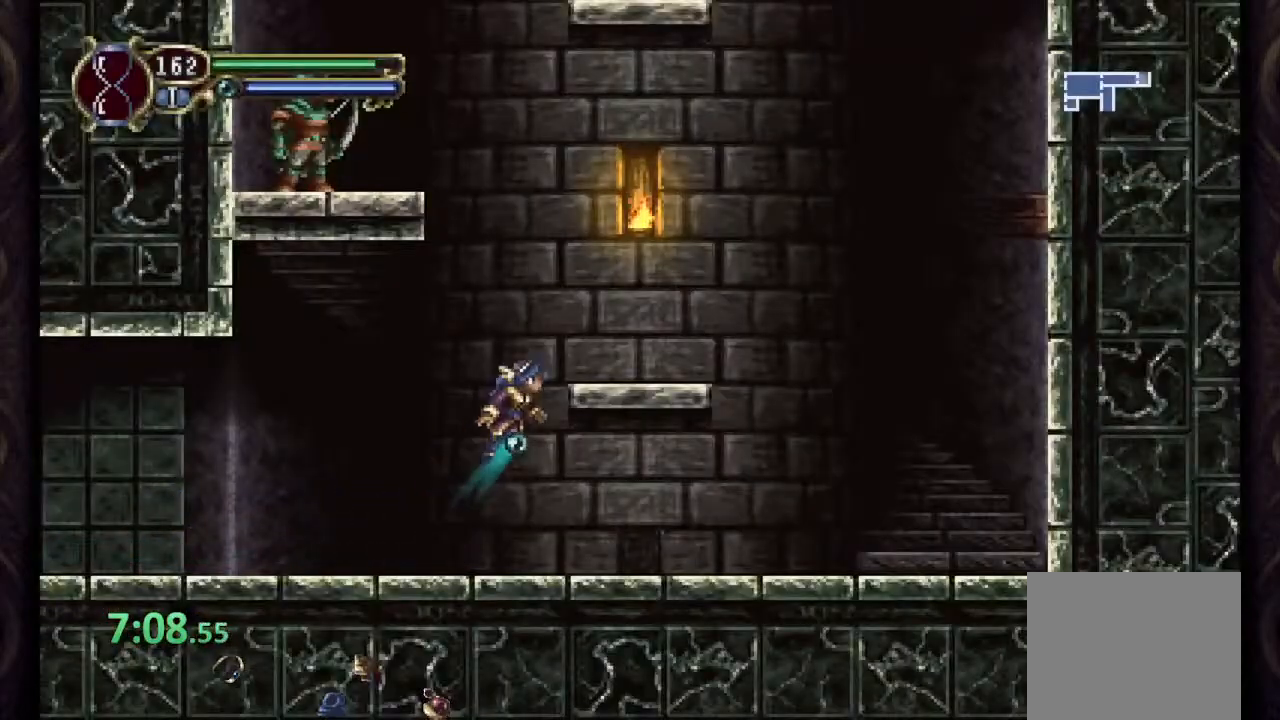
{"buttons": [], "left_stick": "center", "right_stick": "center", "events": [[117, "CROSS", "up"], [150, "R1", "up"], [183, "left_stick", "up-left"], [317, "left_stick", "center"]]}